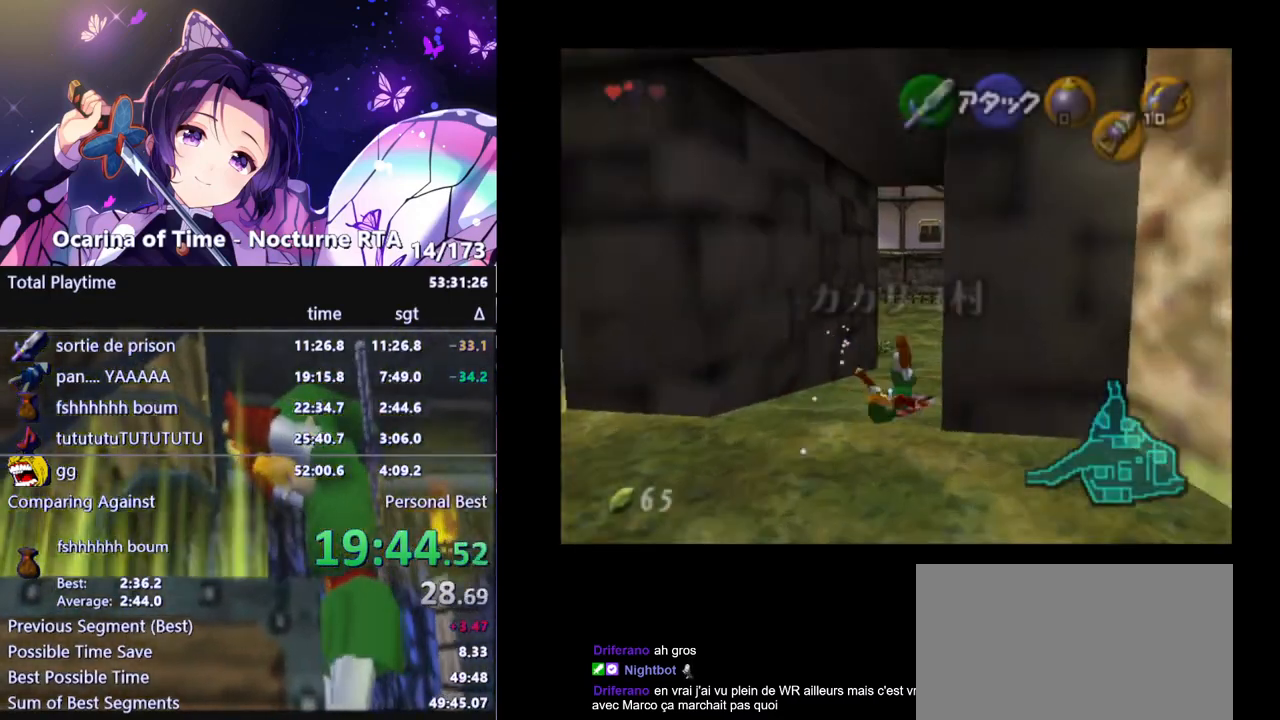
Gameplay with a controller (Nintendo layout); each line is a JSON object with the inputs held at the frame after it. "events" lists button and stick changes between this image and that frame as [ms after this image, input, new state], when the widget could be followed in between. Not read: L3 R3.
{"buttons": ["A"], "left_stick": "up", "right_stick": "center", "events": [[100, "left_stick", "up"], [433, "A", "down"]]}
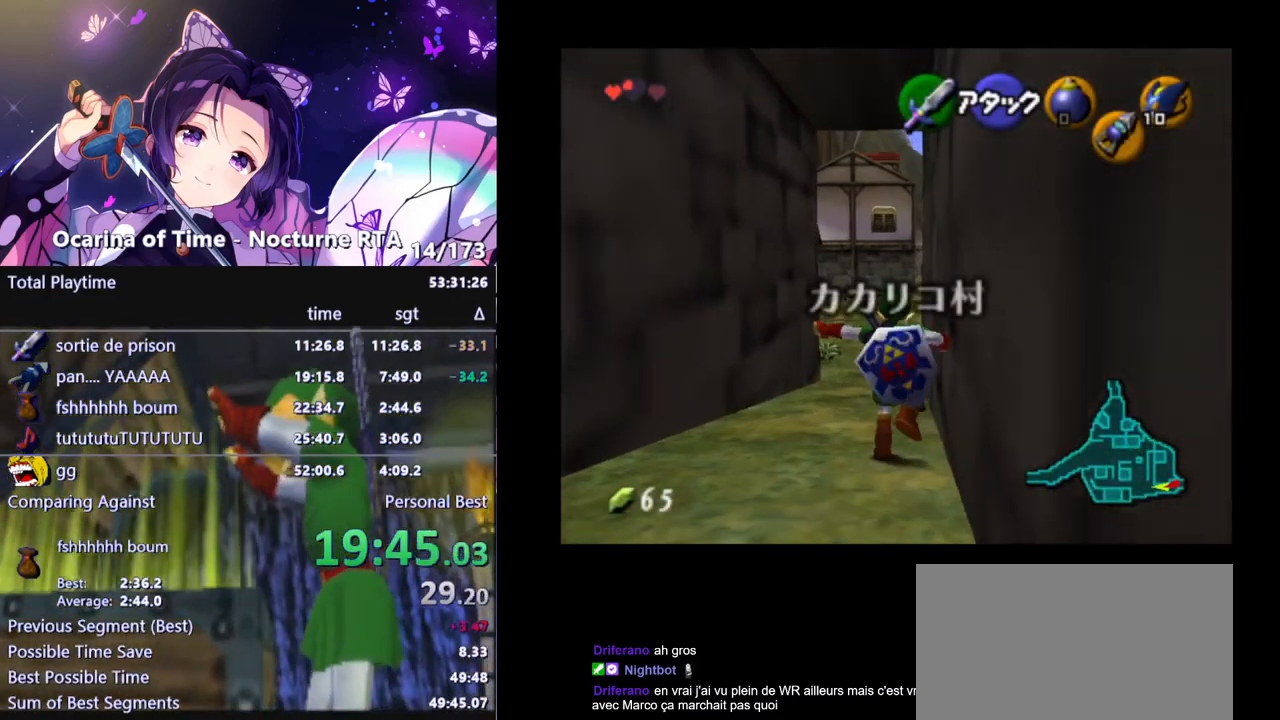
{"buttons": [], "left_stick": "up", "right_stick": "center", "events": [[67, "A", "up"]]}
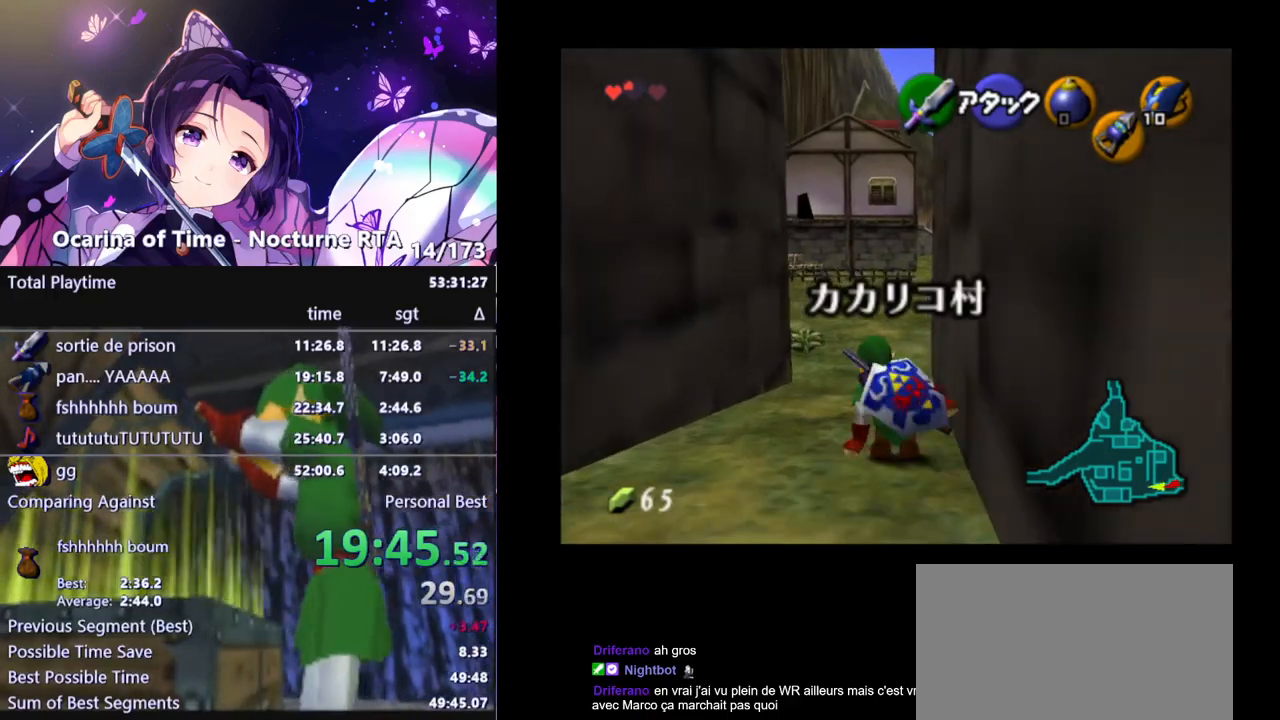
{"buttons": [], "left_stick": "up", "right_stick": "center", "events": [[300, "A", "down"], [450, "A", "up"]]}
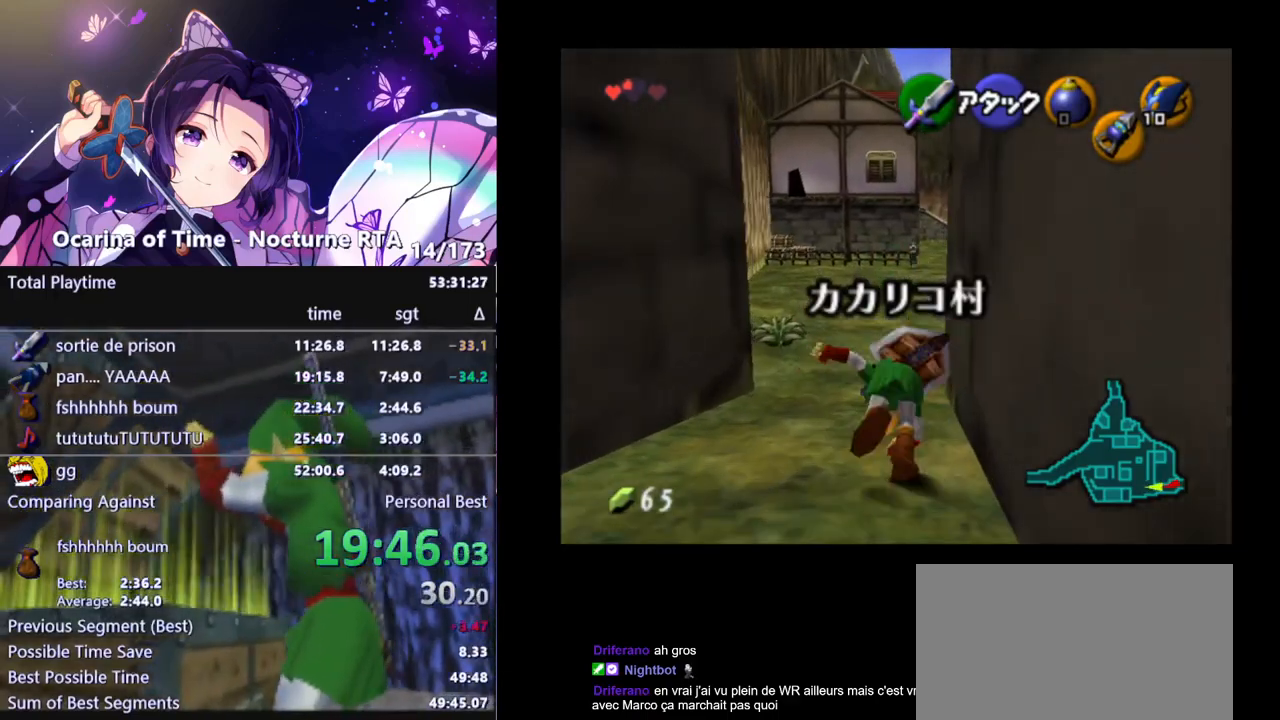
{"buttons": [], "left_stick": "up", "right_stick": "center", "events": []}
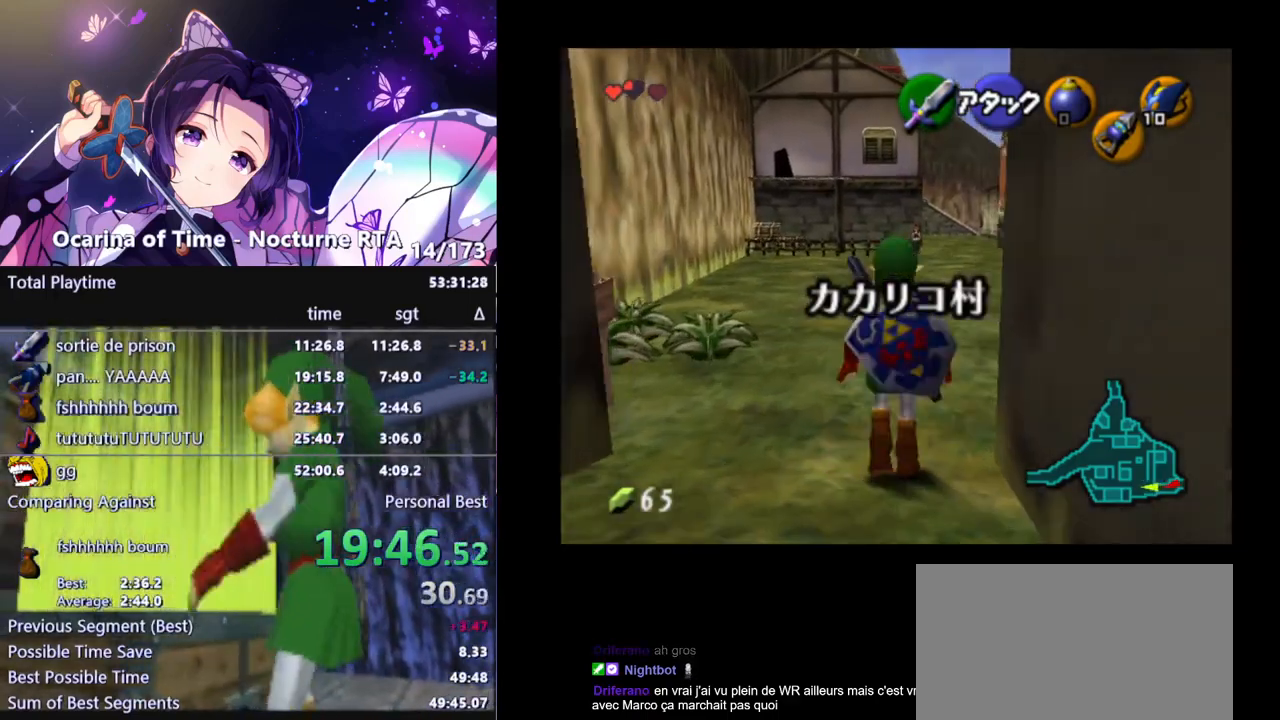
{"buttons": [], "left_stick": "up-right", "right_stick": "center", "events": [[100, "left_stick", "up-right"], [117, "A", "down"], [267, "A", "up"]]}
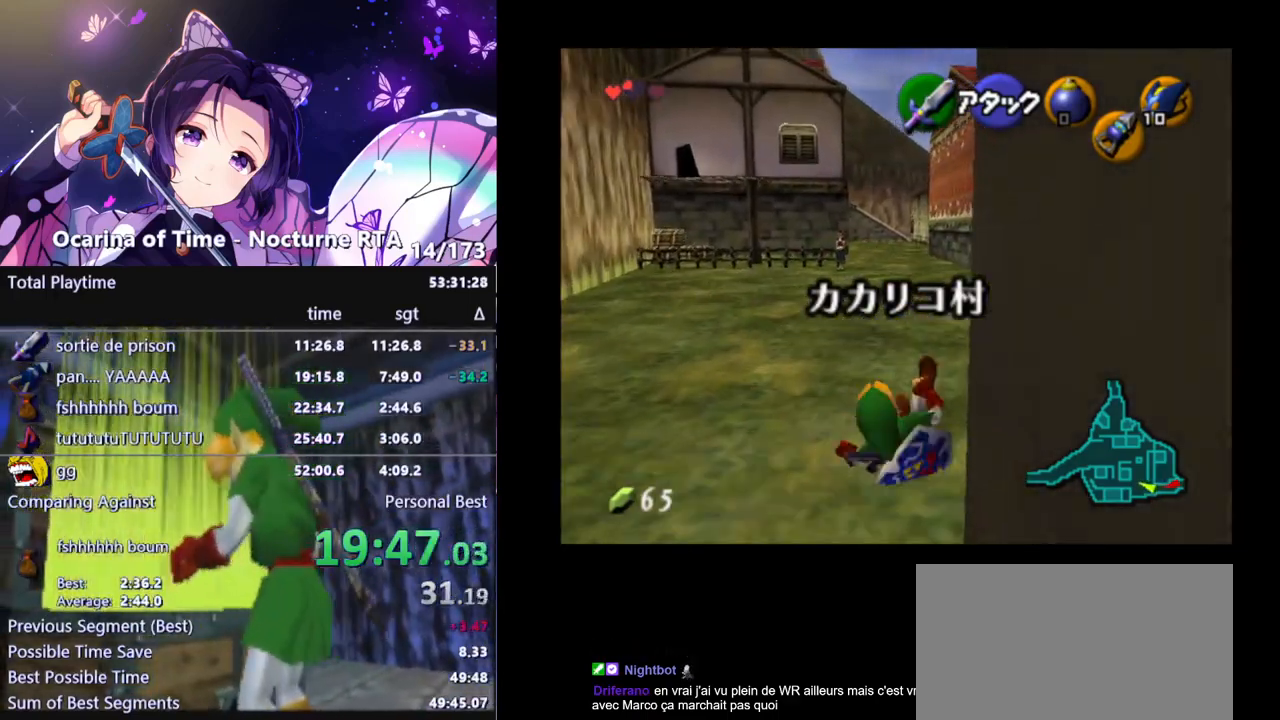
{"buttons": ["A"], "left_stick": "up-right", "right_stick": "center", "events": [[450, "A", "down"]]}
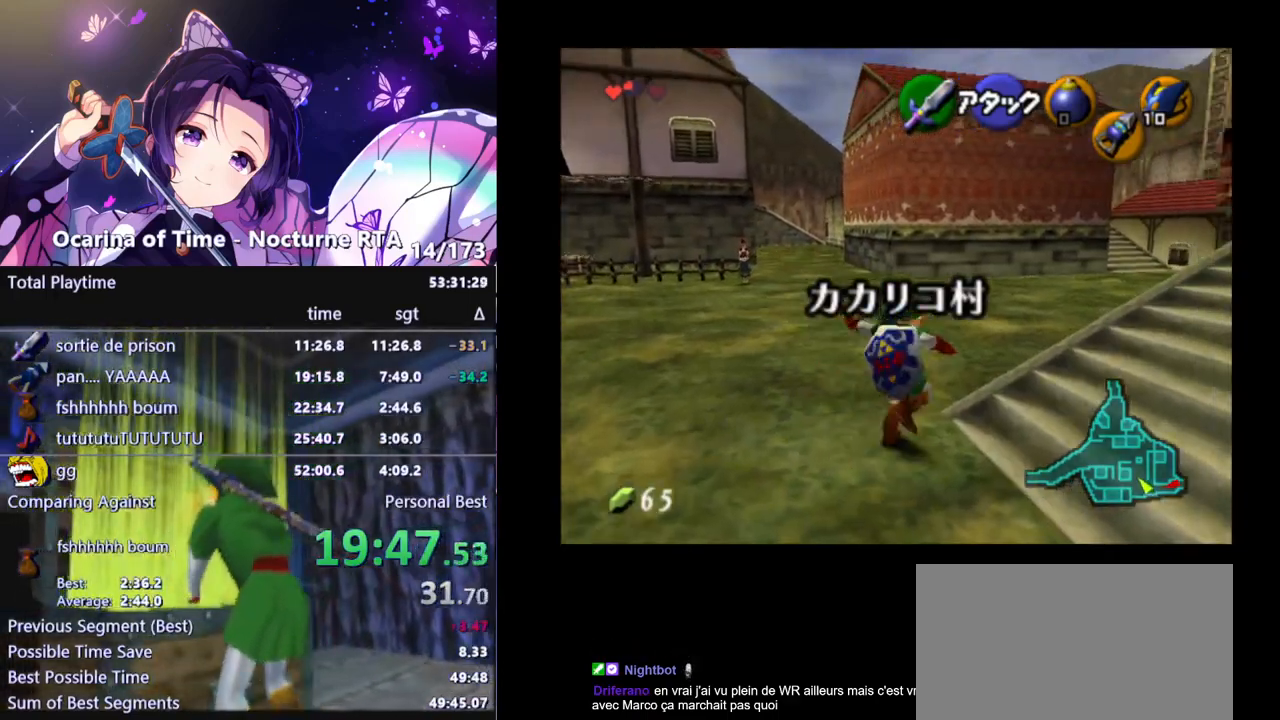
{"buttons": [], "left_stick": "up-right", "right_stick": "center", "events": [[83, "A", "up"]]}
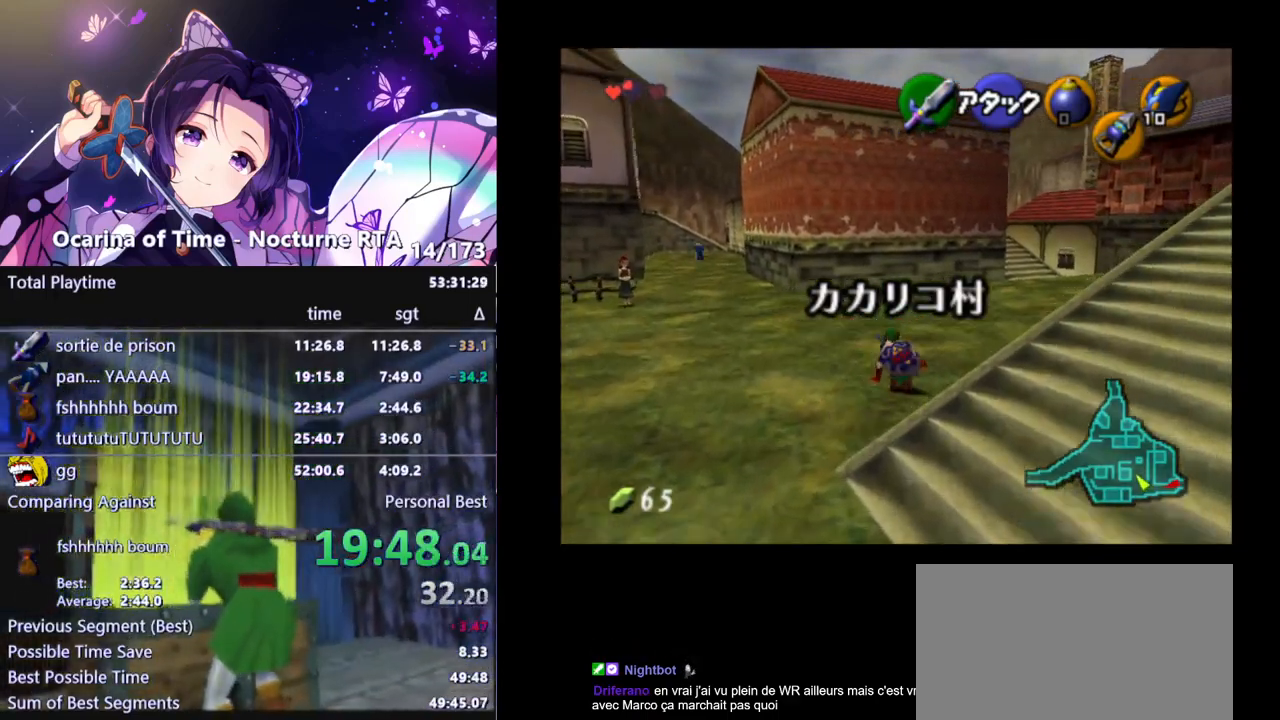
{"buttons": [], "left_stick": "up-right", "right_stick": "center", "events": [[233, "A", "down"], [383, "A", "up"]]}
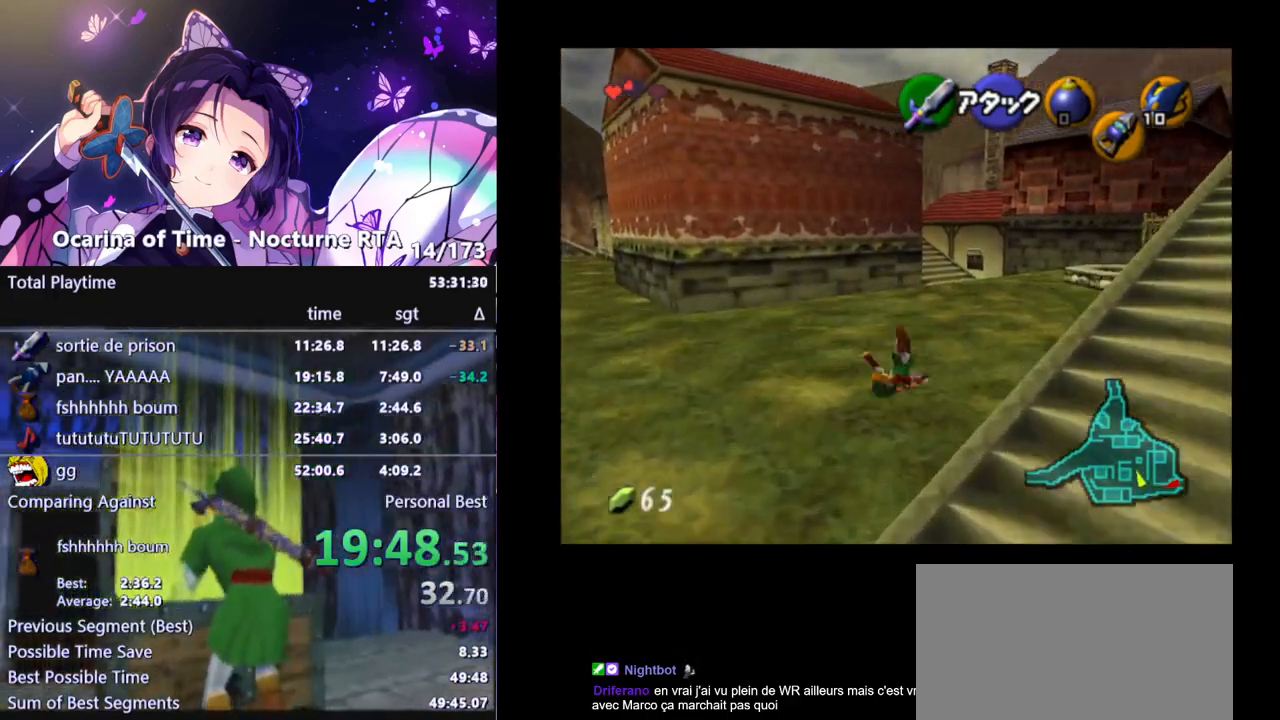
{"buttons": [], "left_stick": "up", "right_stick": "center", "events": [[133, "left_stick", "up"]]}
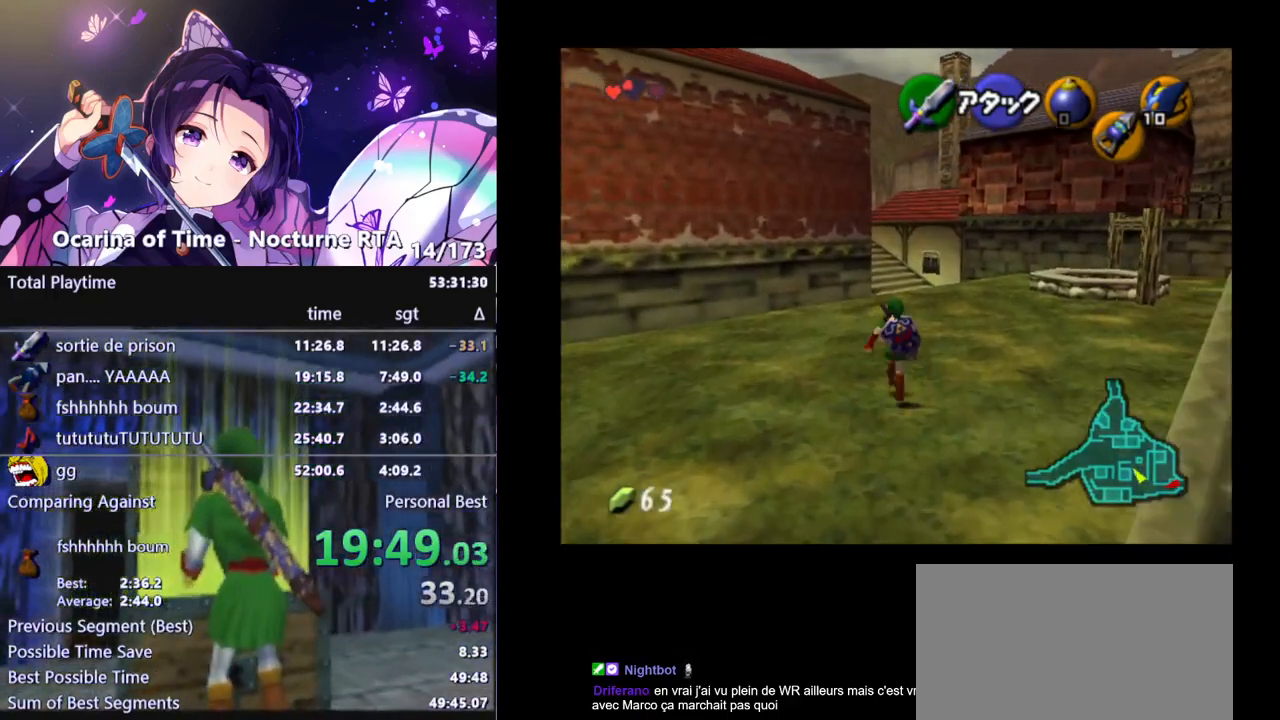
{"buttons": [], "left_stick": "up", "right_stick": "center", "events": [[17, "A", "down"], [167, "A", "up"]]}
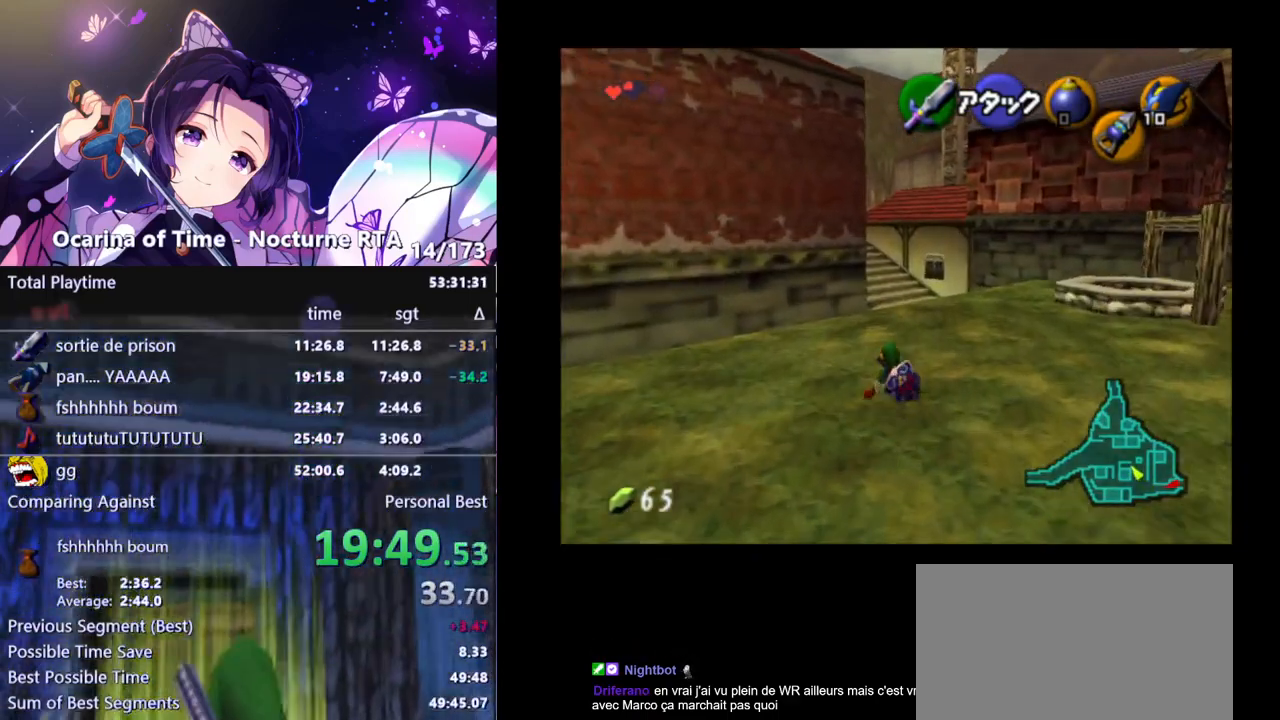
{"buttons": [], "left_stick": "up", "right_stick": "center", "events": [[300, "A", "down"], [450, "A", "up"]]}
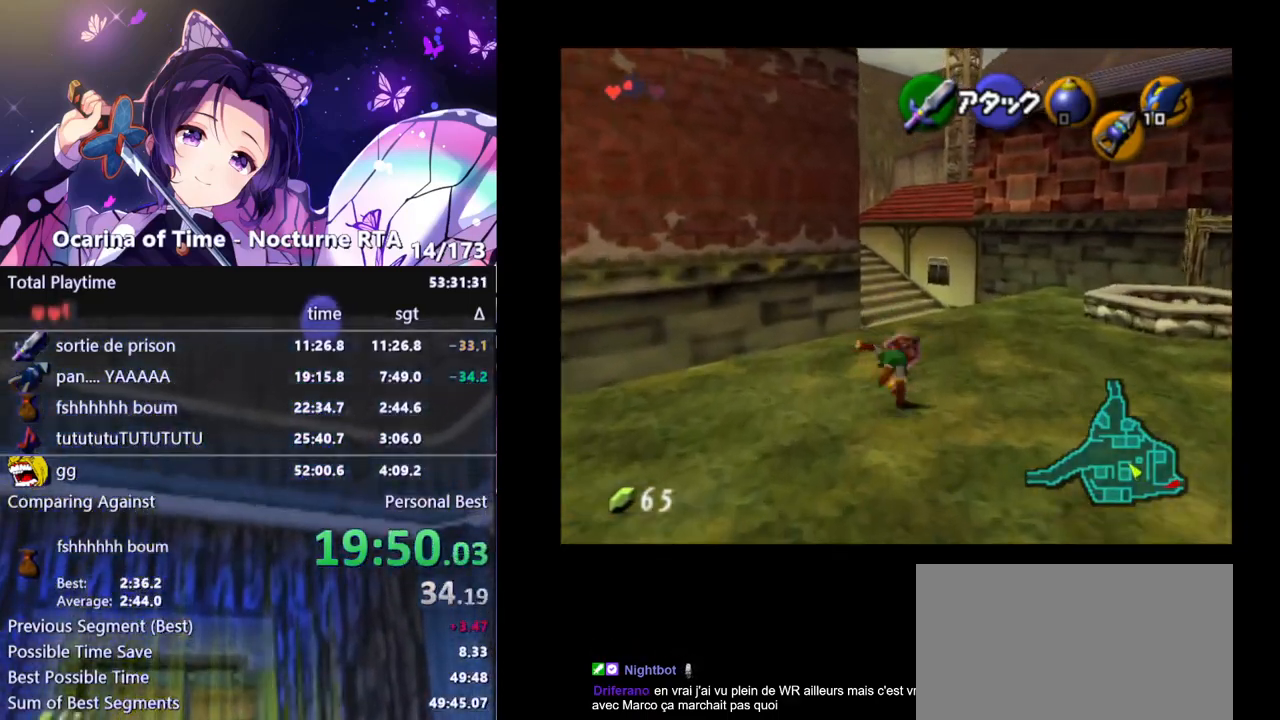
{"buttons": [], "left_stick": "up-left", "right_stick": "center", "events": [[500, "left_stick", "up-left"]]}
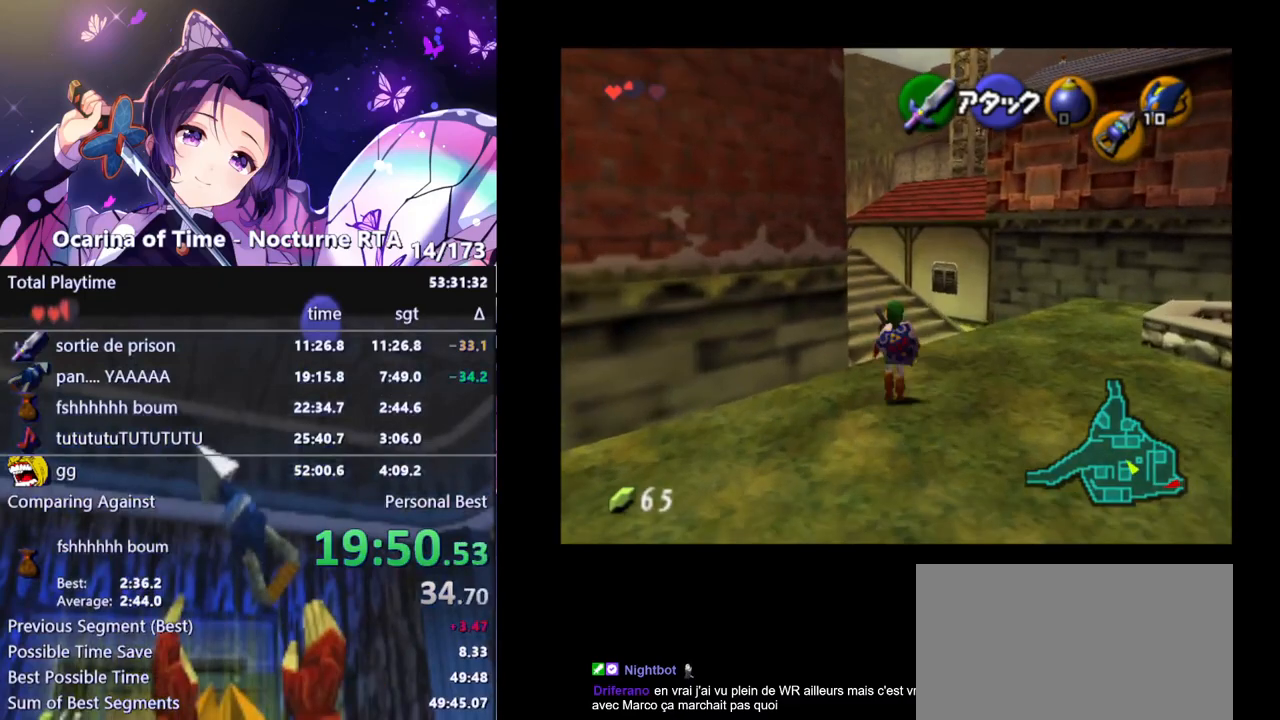
{"buttons": [], "left_stick": "up", "right_stick": "center", "events": [[117, "A", "down"], [250, "A", "up"], [283, "left_stick", "up"]]}
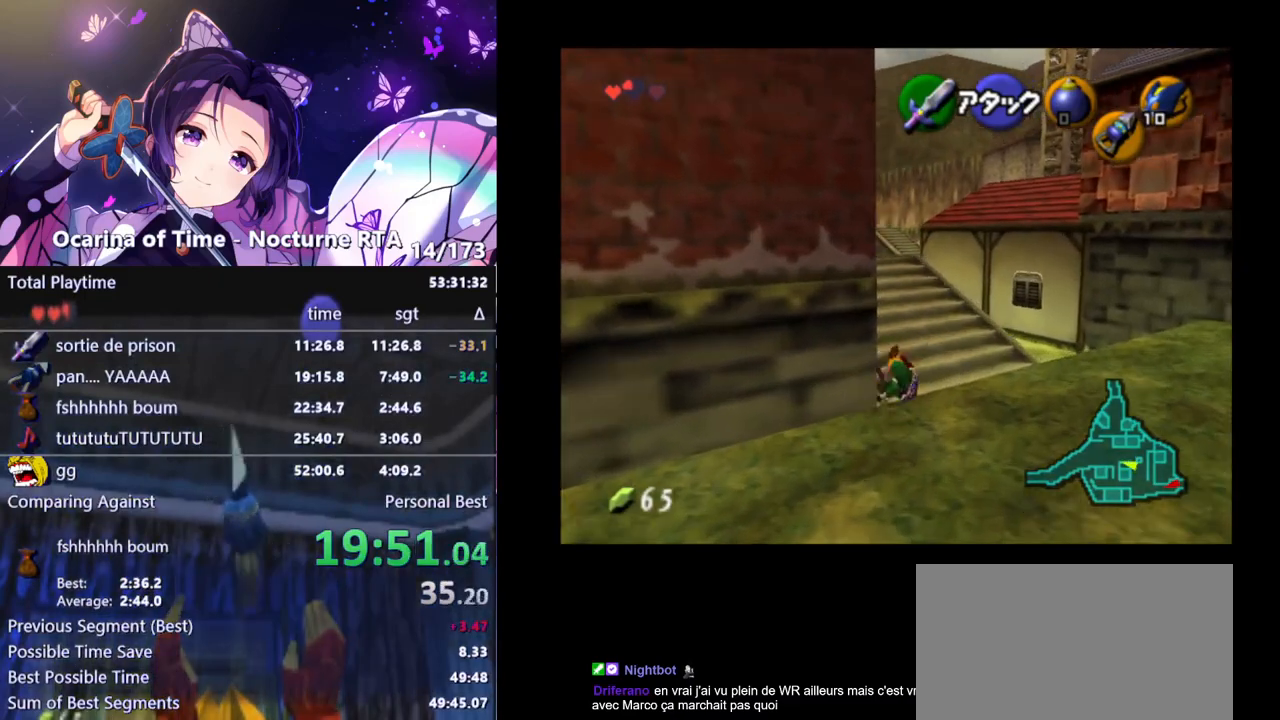
{"buttons": [], "left_stick": "up", "right_stick": "center", "events": []}
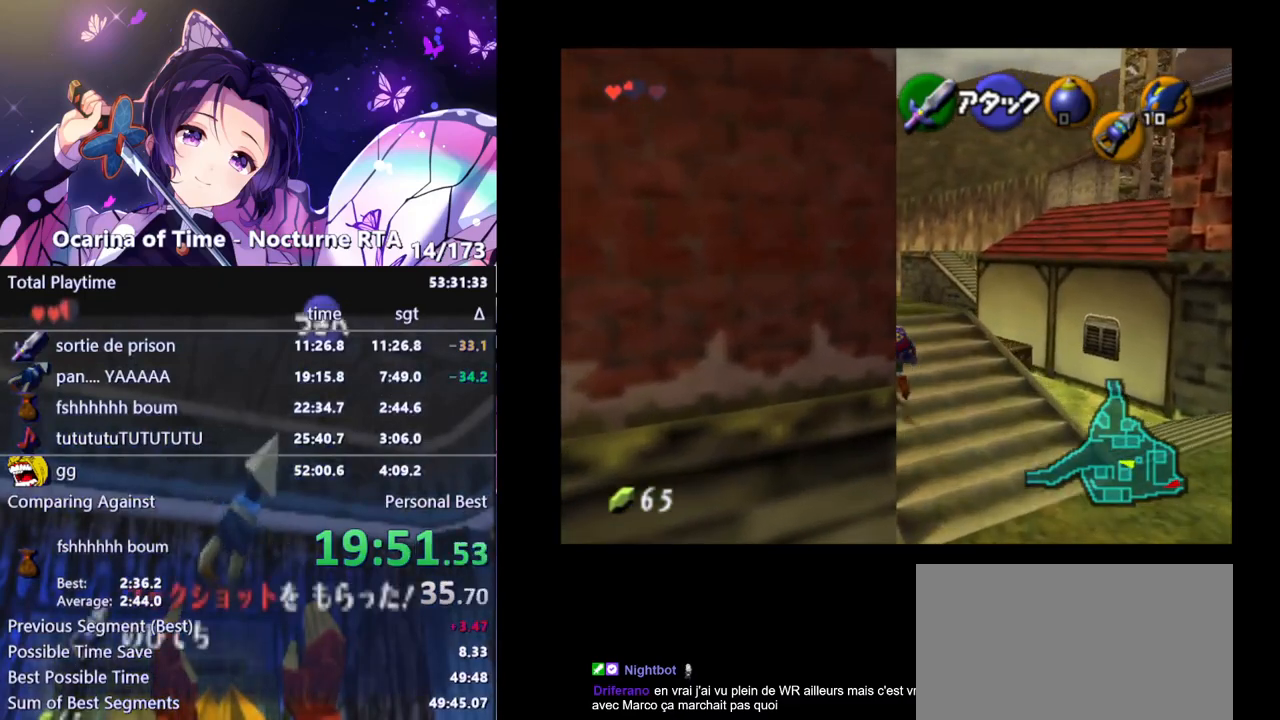
{"buttons": [], "left_stick": "up", "right_stick": "center", "events": []}
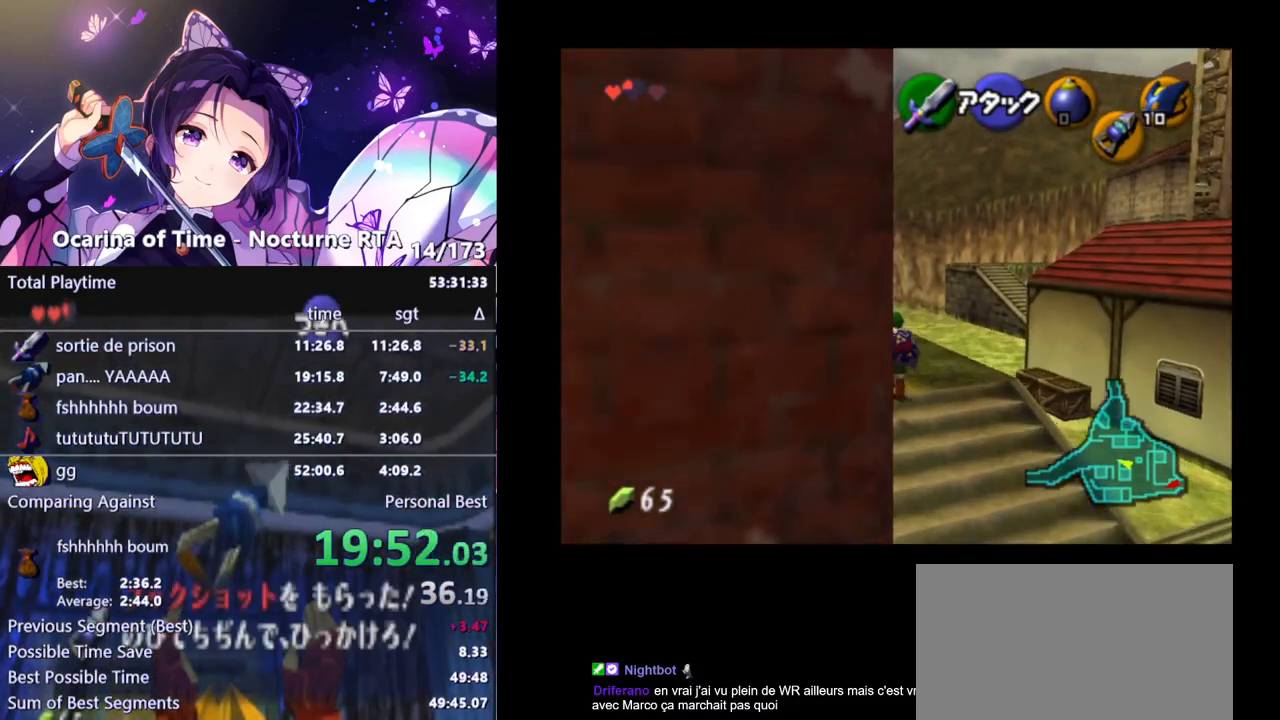
{"buttons": ["Z"], "left_stick": "center", "right_stick": "center", "events": [[117, "left_stick", "up-right"], [433, "Z", "down"], [483, "left_stick", "center"]]}
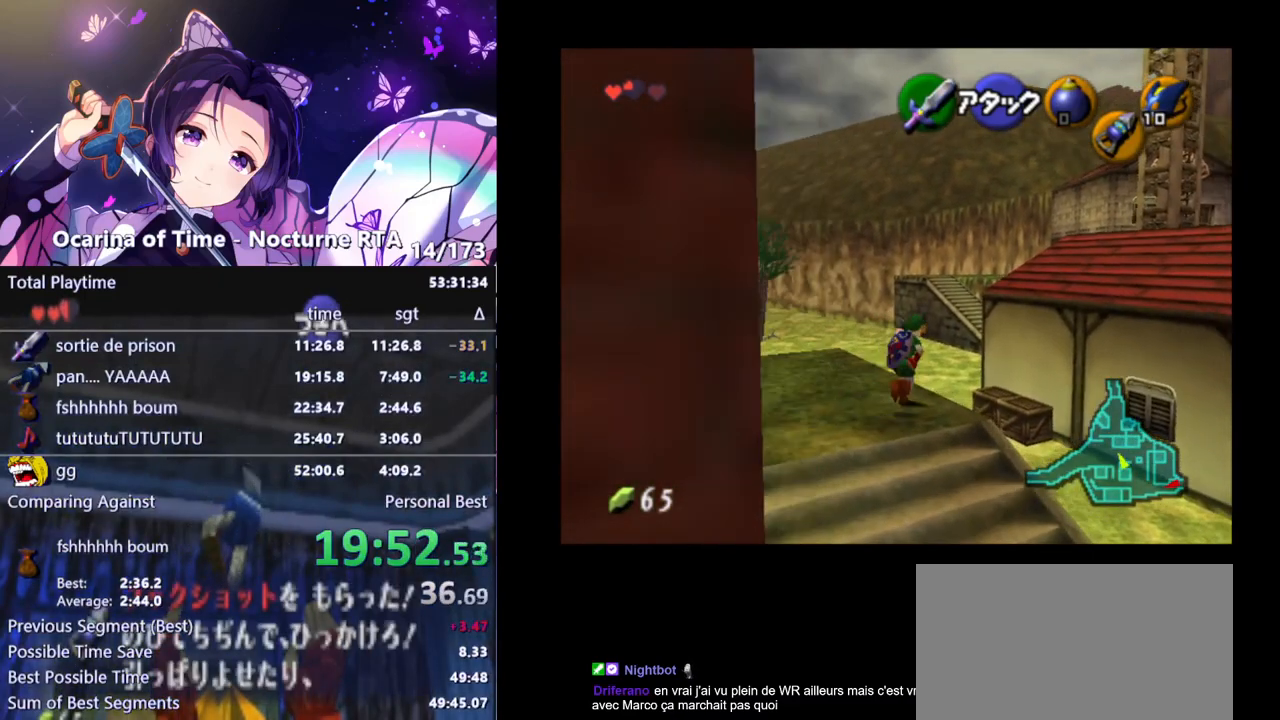
{"buttons": ["Z"], "left_stick": "center", "right_stick": "center", "events": []}
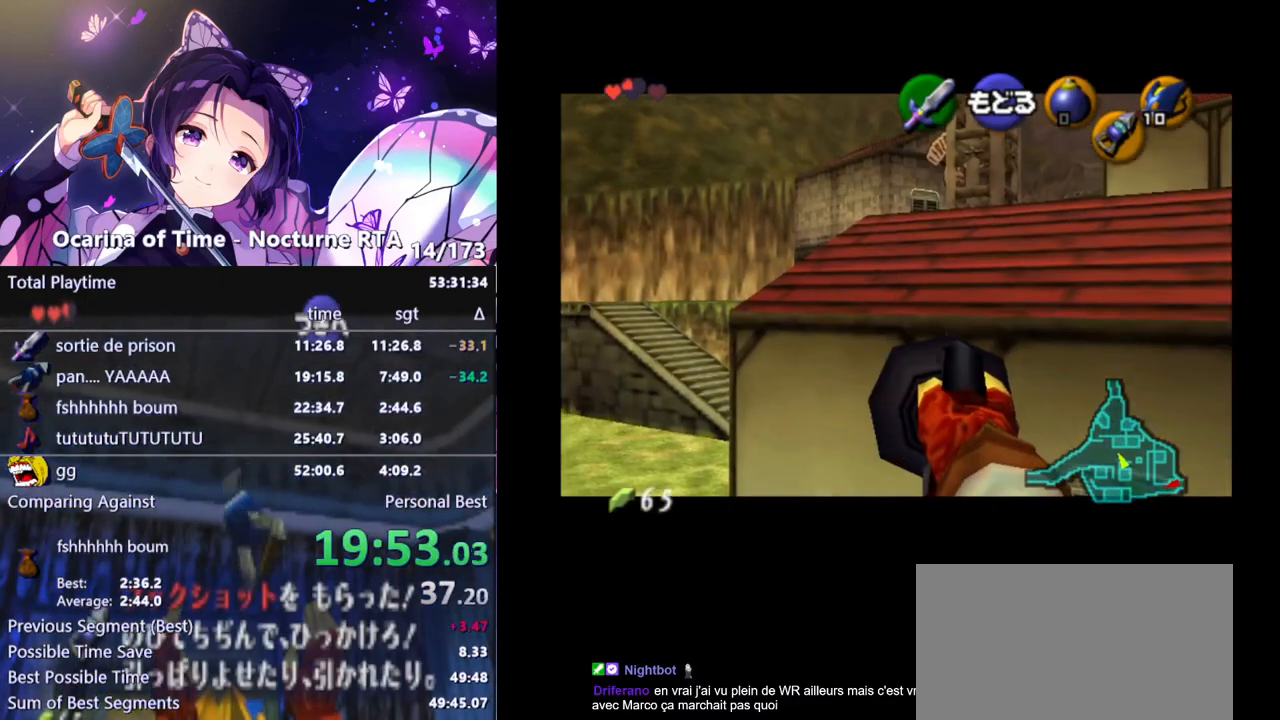
{"buttons": [], "left_stick": "right", "right_stick": "center", "events": [[183, "Z", "up"], [400, "Z", "down"], [450, "left_stick", "right"], [500, "Z", "up"]]}
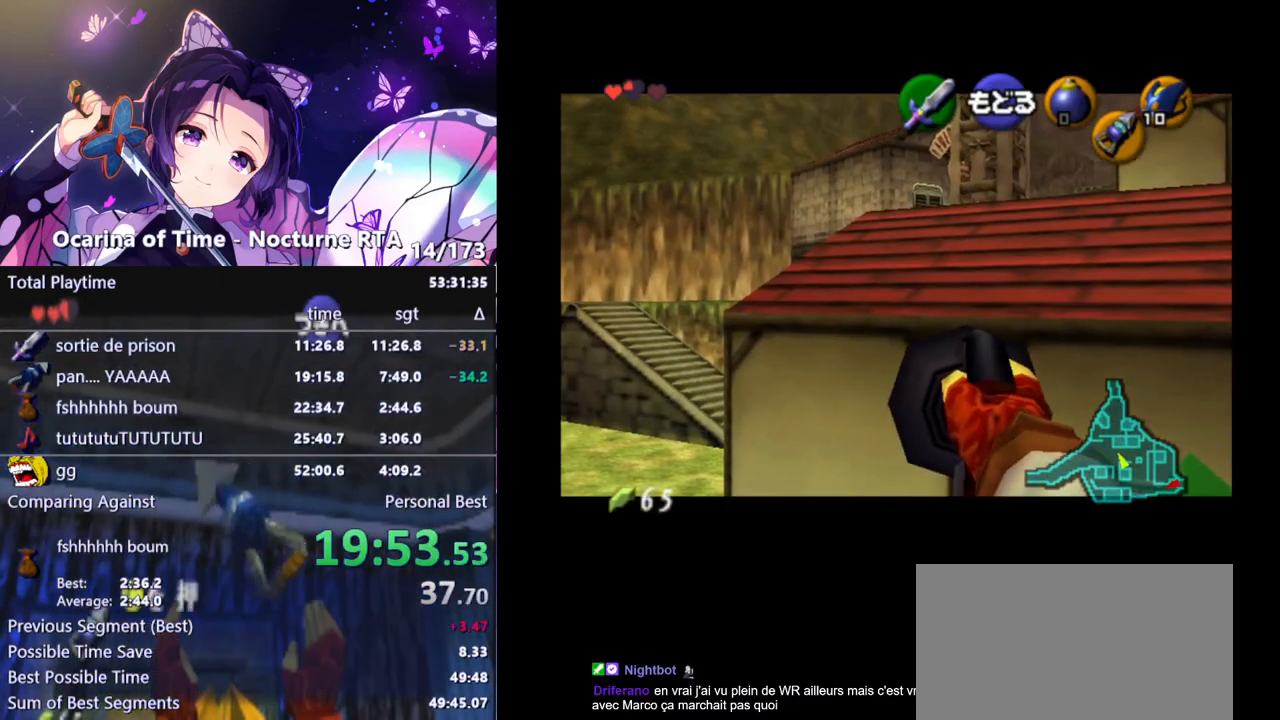
{"buttons": [], "left_stick": "center", "right_stick": "center", "events": [[117, "Z", "down"], [183, "Z", "up"], [217, "left_stick", "center"]]}
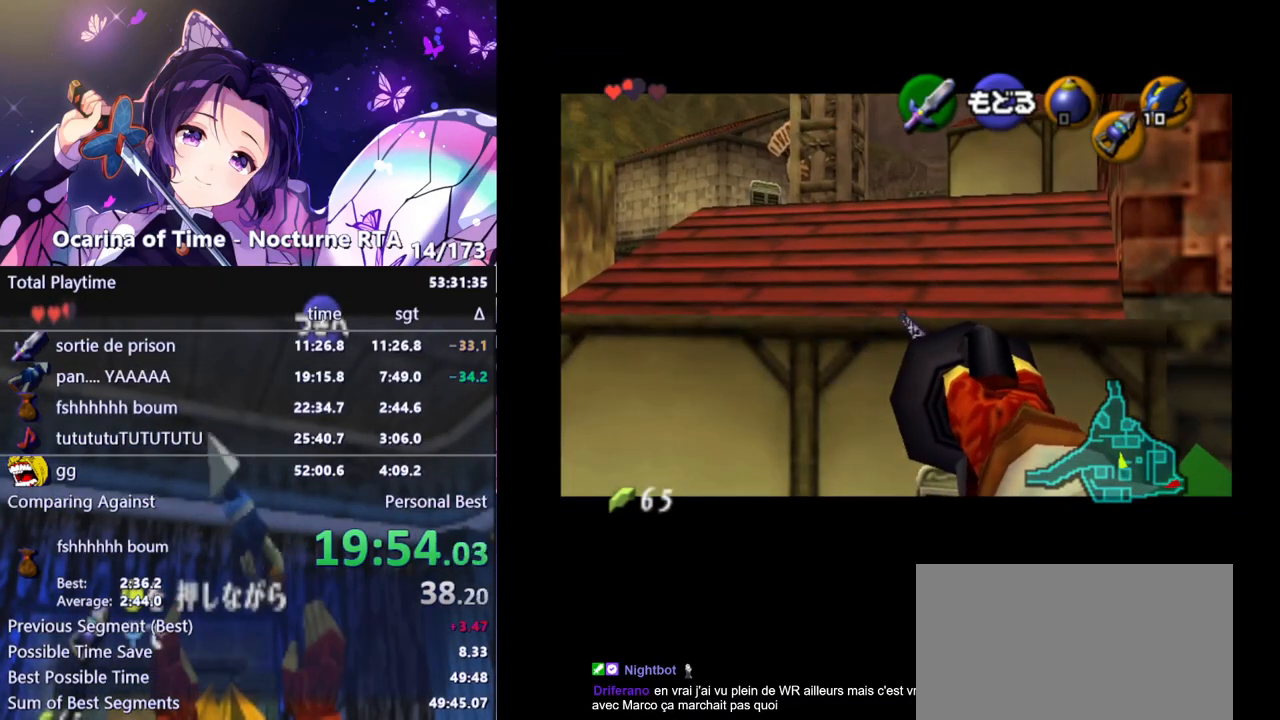
{"buttons": [], "left_stick": "up", "right_stick": "center", "events": [[400, "left_stick", "up"]]}
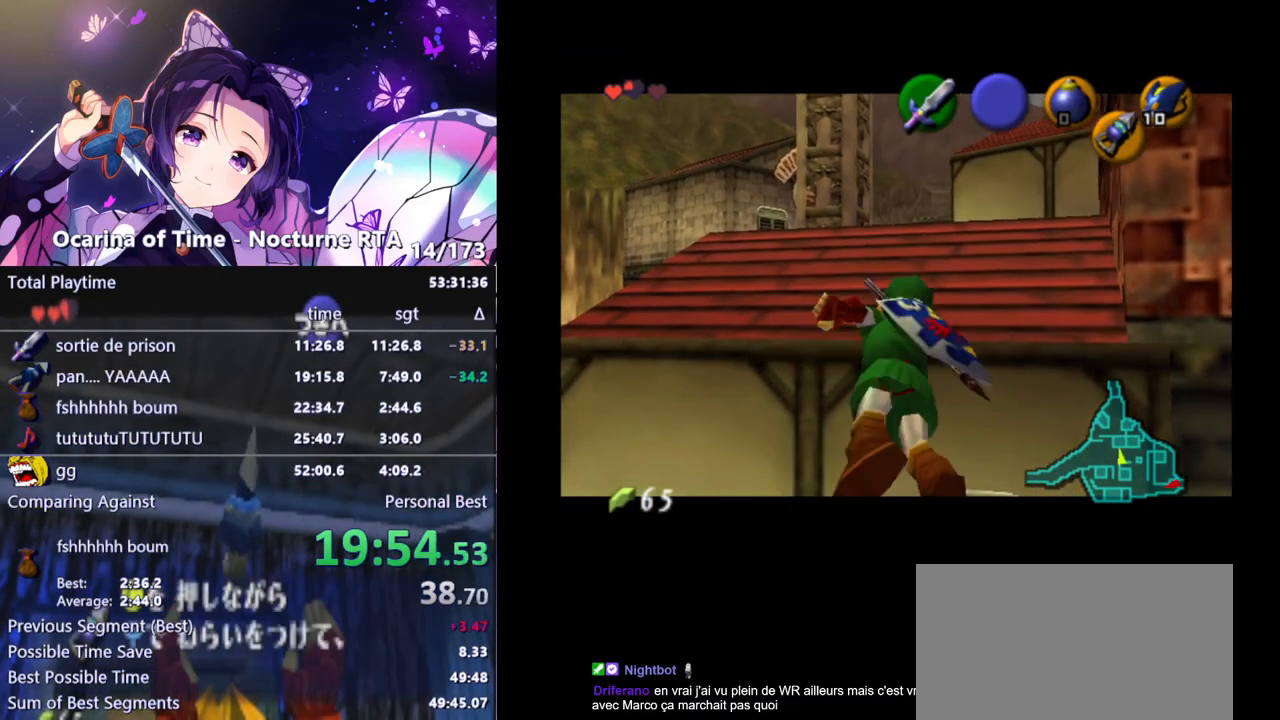
{"buttons": [], "left_stick": "up", "right_stick": "center", "events": []}
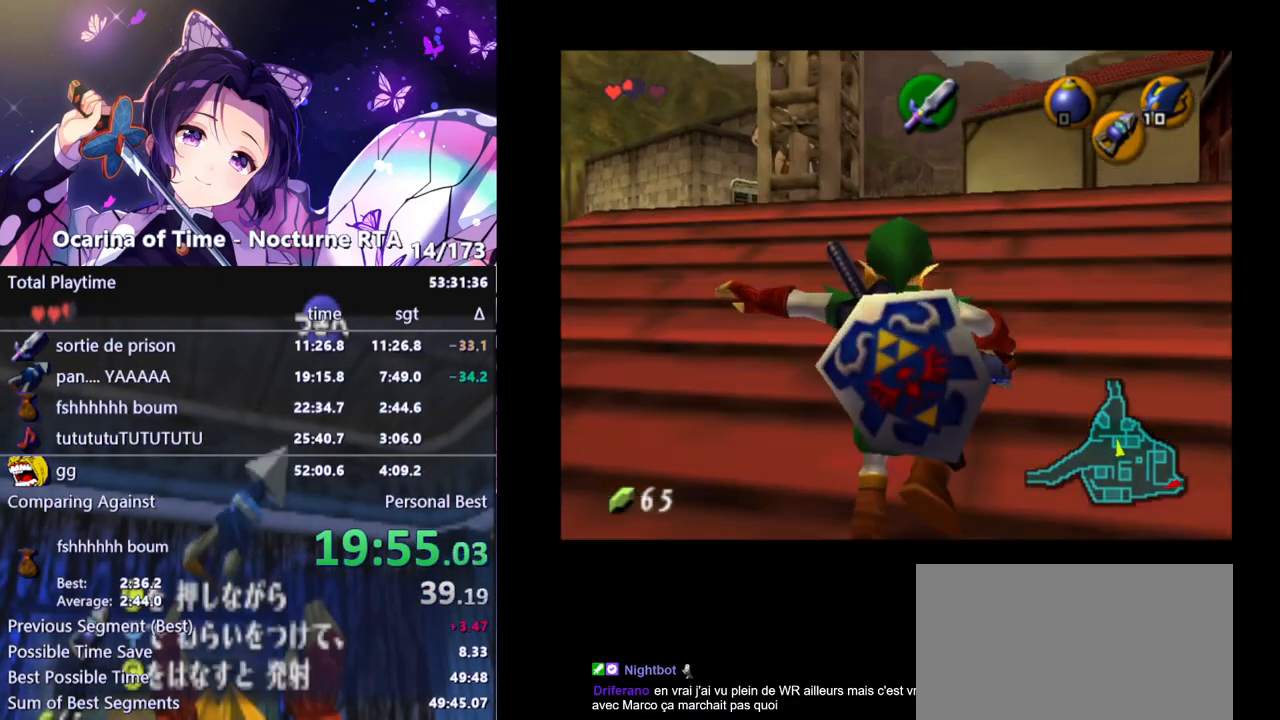
{"buttons": [], "left_stick": "up", "right_stick": "center", "events": [[83, "A", "down"], [233, "A", "up"]]}
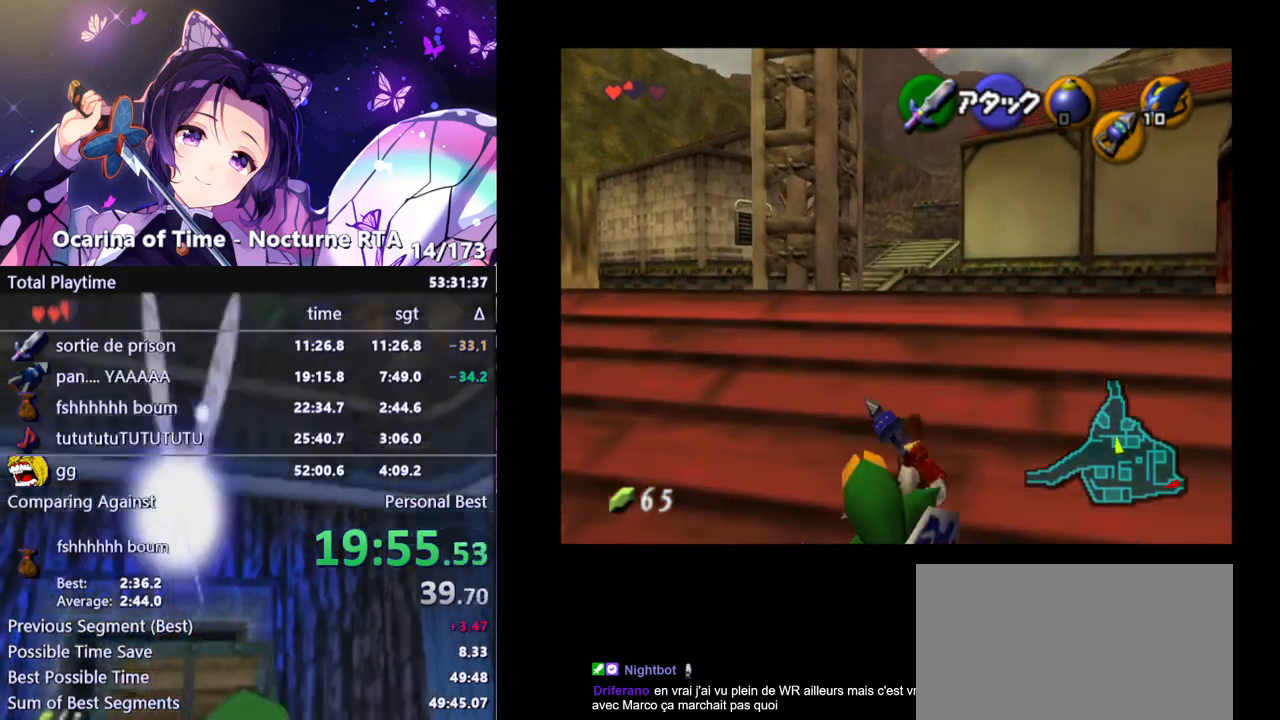
{"buttons": ["A"], "left_stick": "up", "right_stick": "center", "events": [[400, "A", "down"]]}
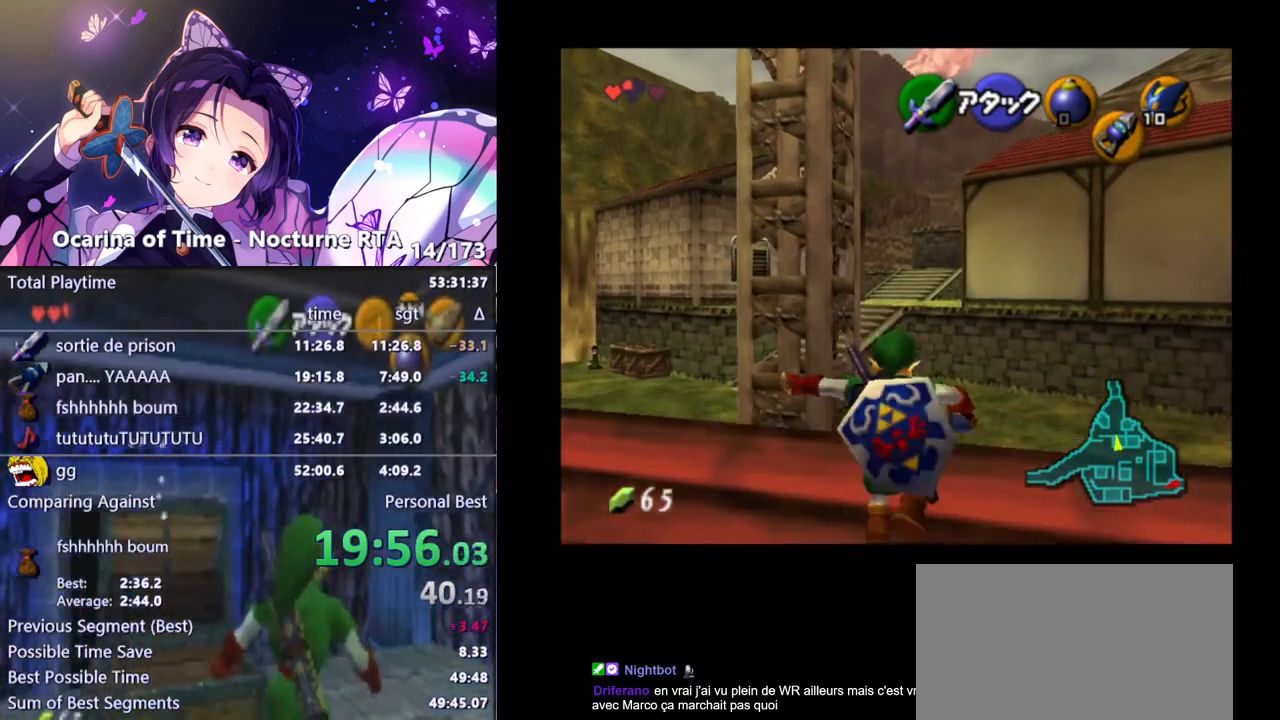
{"buttons": [], "left_stick": "up", "right_stick": "center", "events": [[67, "A", "up"]]}
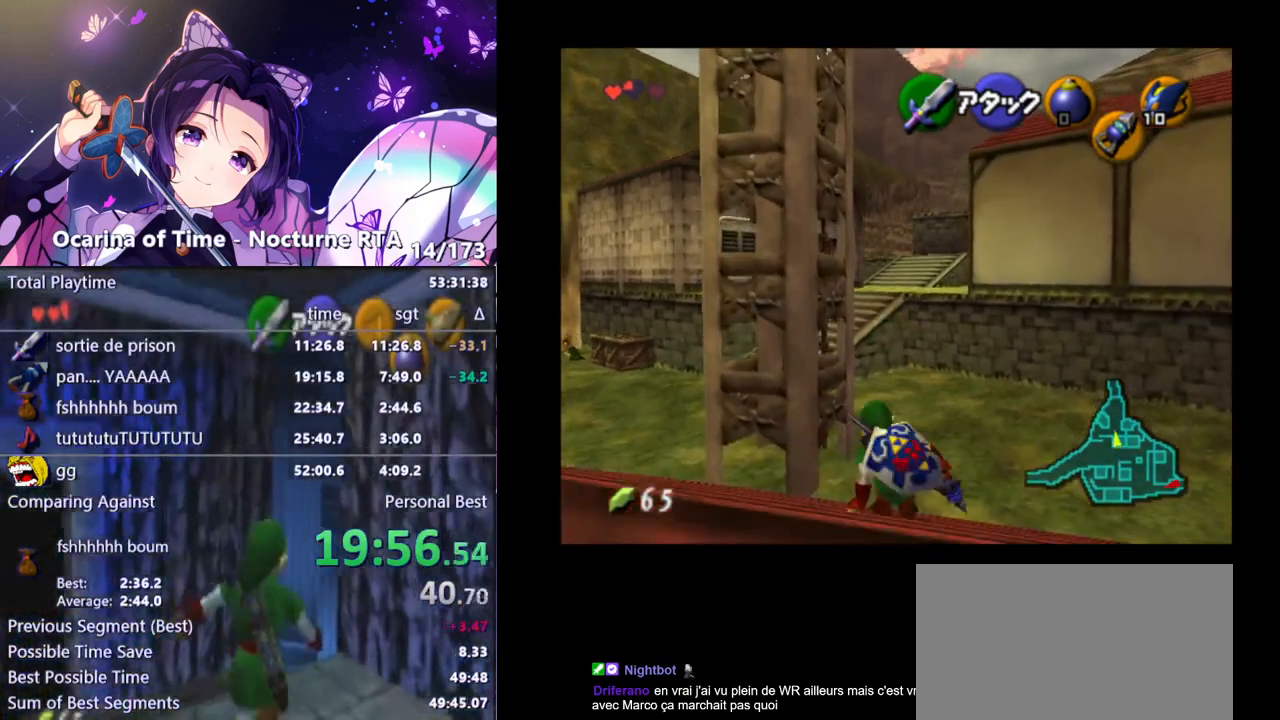
{"buttons": [], "left_stick": "up", "right_stick": "center", "events": [[283, "A", "down"], [450, "A", "up"]]}
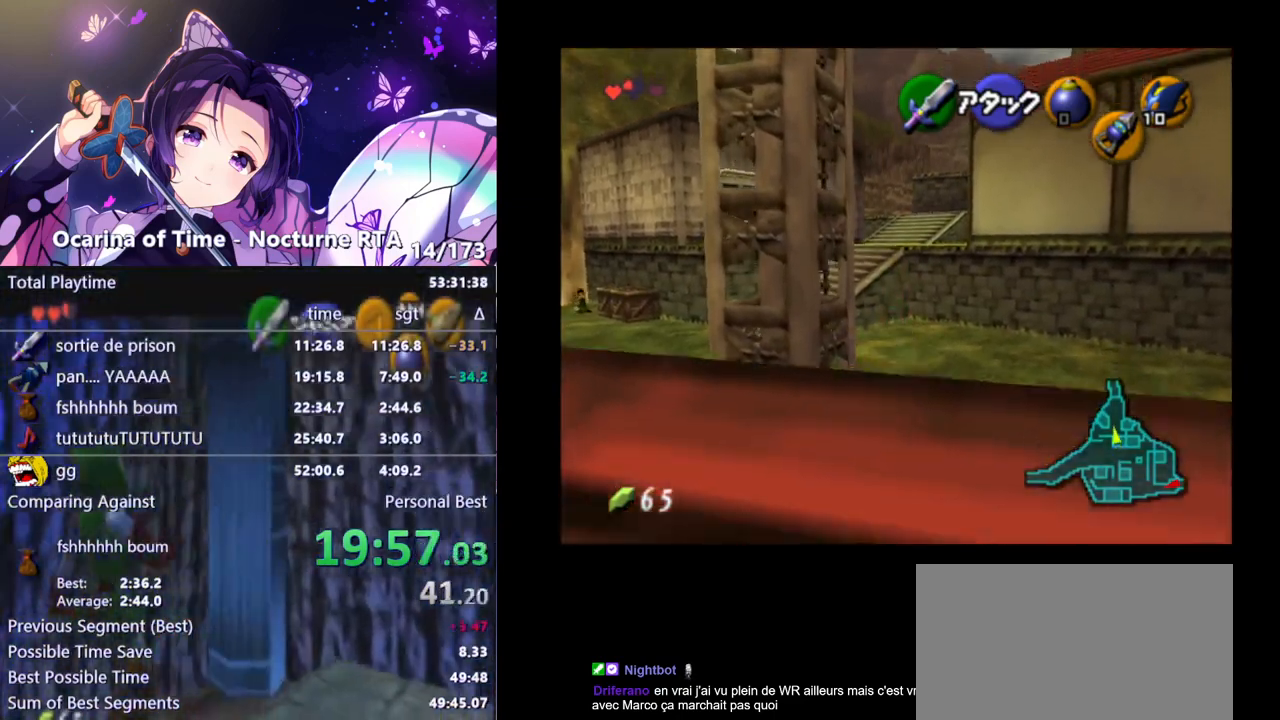
{"buttons": [], "left_stick": "up-left", "right_stick": "center", "events": [[500, "left_stick", "up-left"]]}
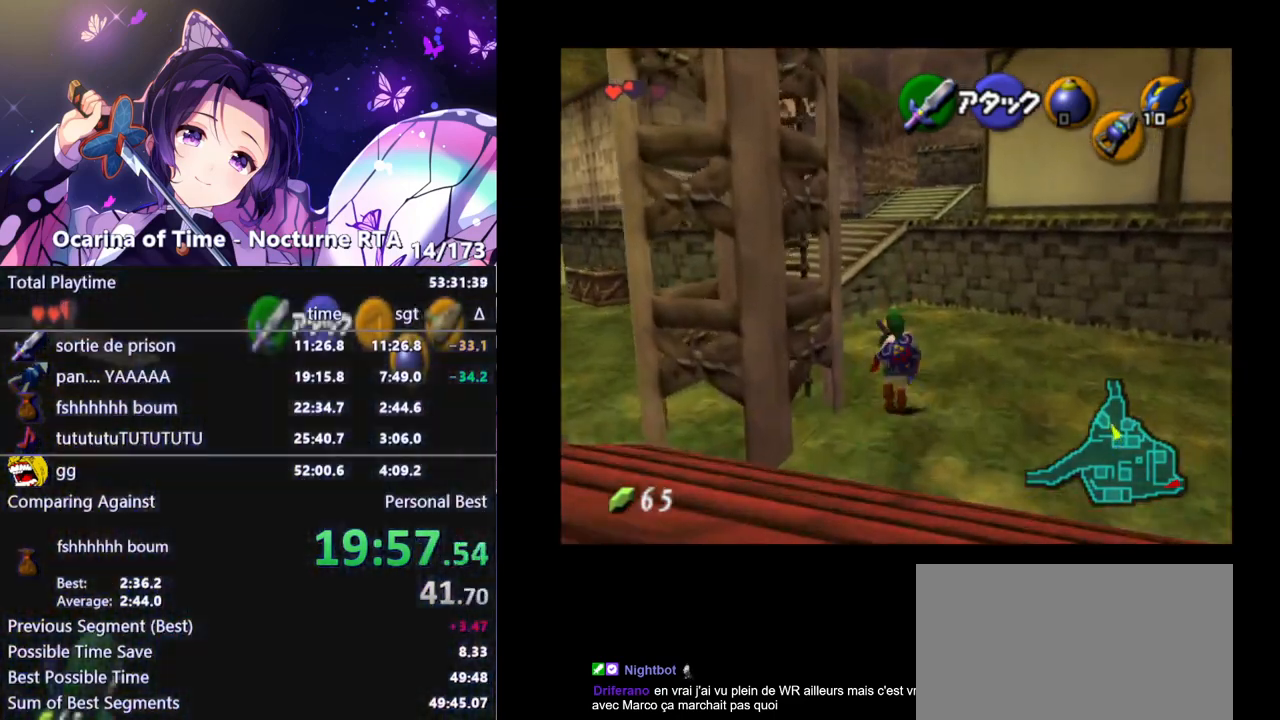
{"buttons": [], "left_stick": "up-left", "right_stick": "center", "events": [[117, "A", "down"], [250, "A", "up"]]}